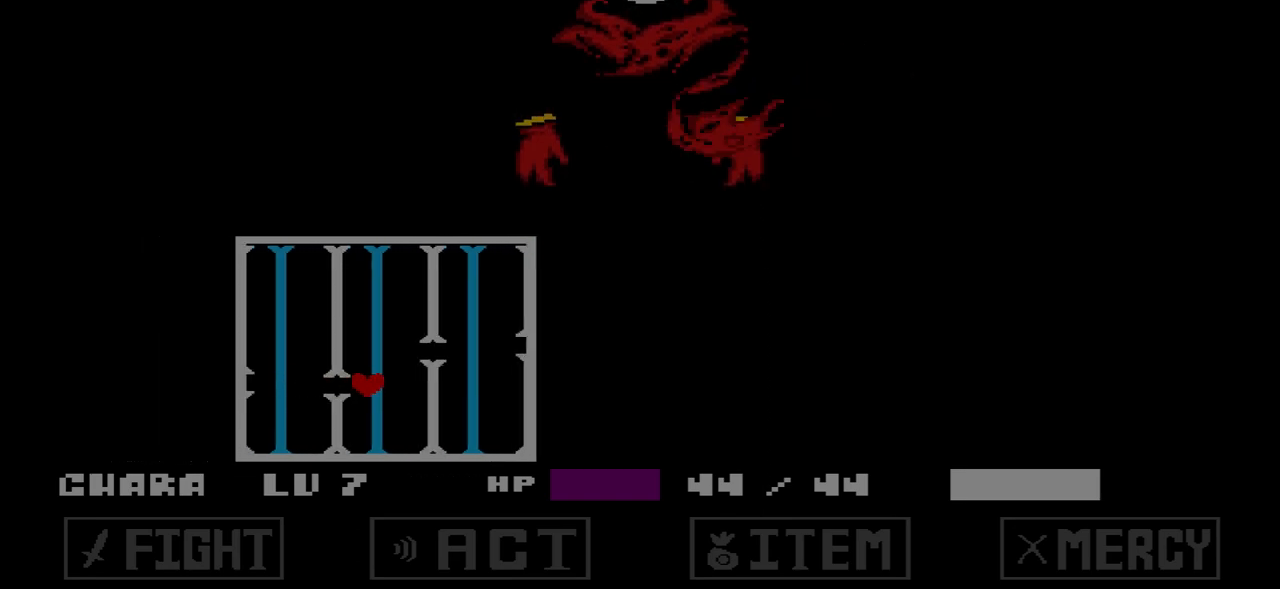
Gameplay with keyboard; each line is a JSON object with the keys held at the frame after it. "events" lists presses ("down") and releases ("up") of "c", "down", "left", "right", "up", "x" and "z" between this image and that frame as [ms after this image, input, new state], when the widget could be followed in between. No other keys are recorded. Mouse input is not recorded.
{"keys": [], "events": [[333, "left", "down"], [333, "up", "down"], [434, "left", "up"], [467, "up", "up"]]}
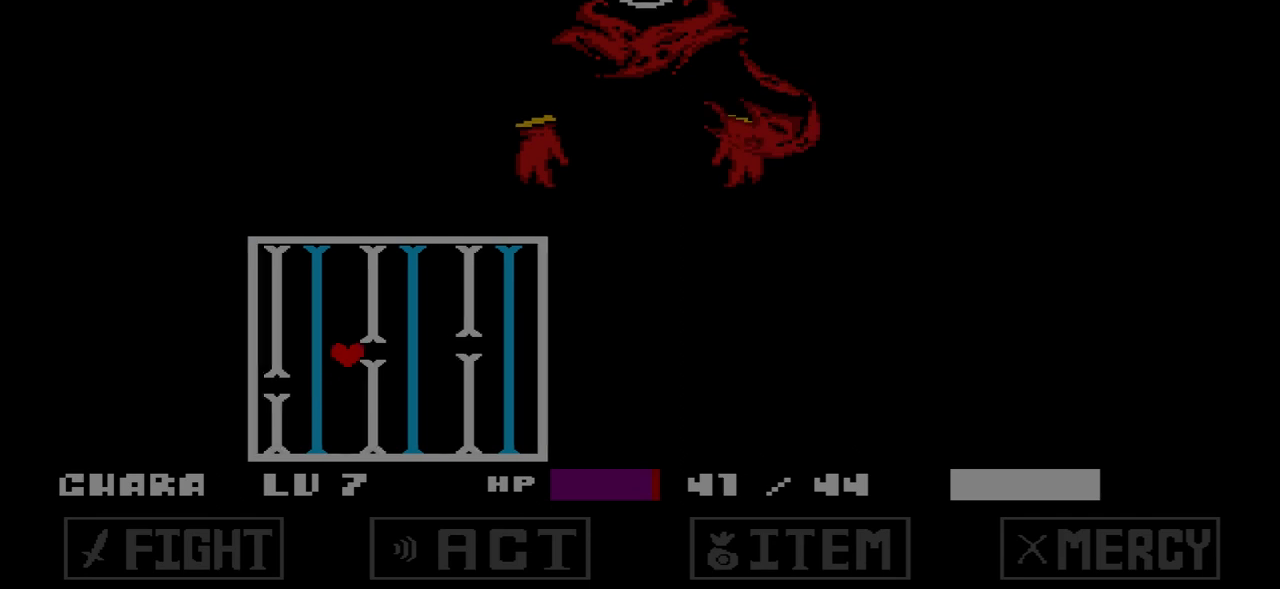
{"keys": [], "events": [[34, "right", "down"], [100, "right", "up"]]}
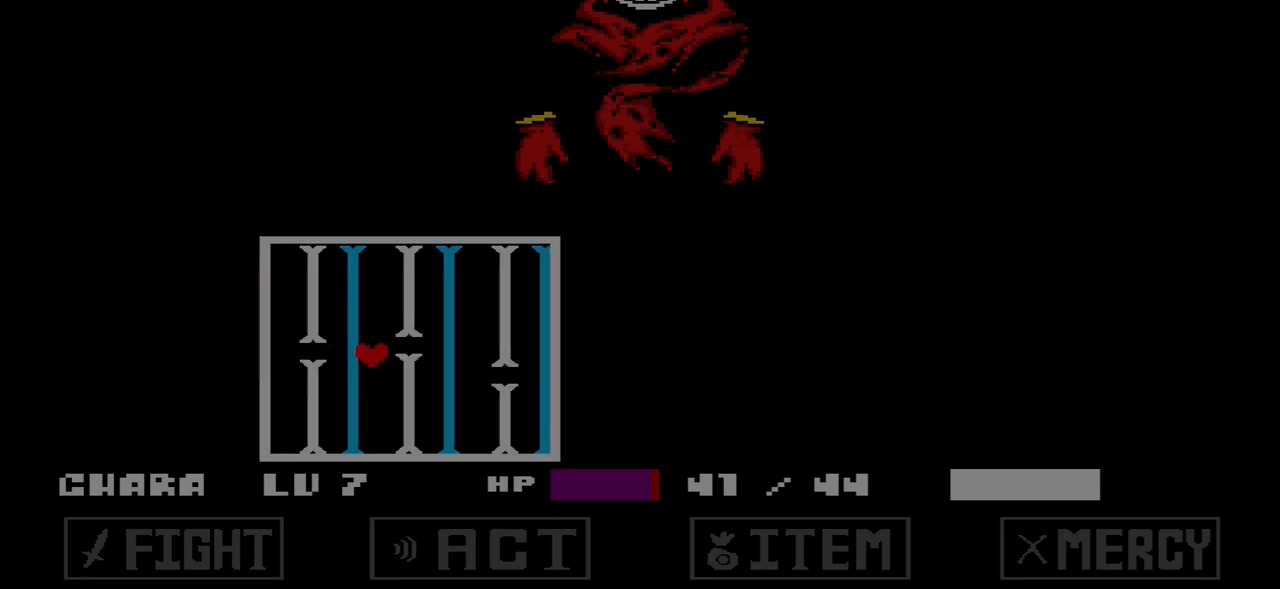
{"keys": [], "events": [[233, "right", "down"], [233, "up", "down"], [267, "right", "up"], [267, "up", "up"]]}
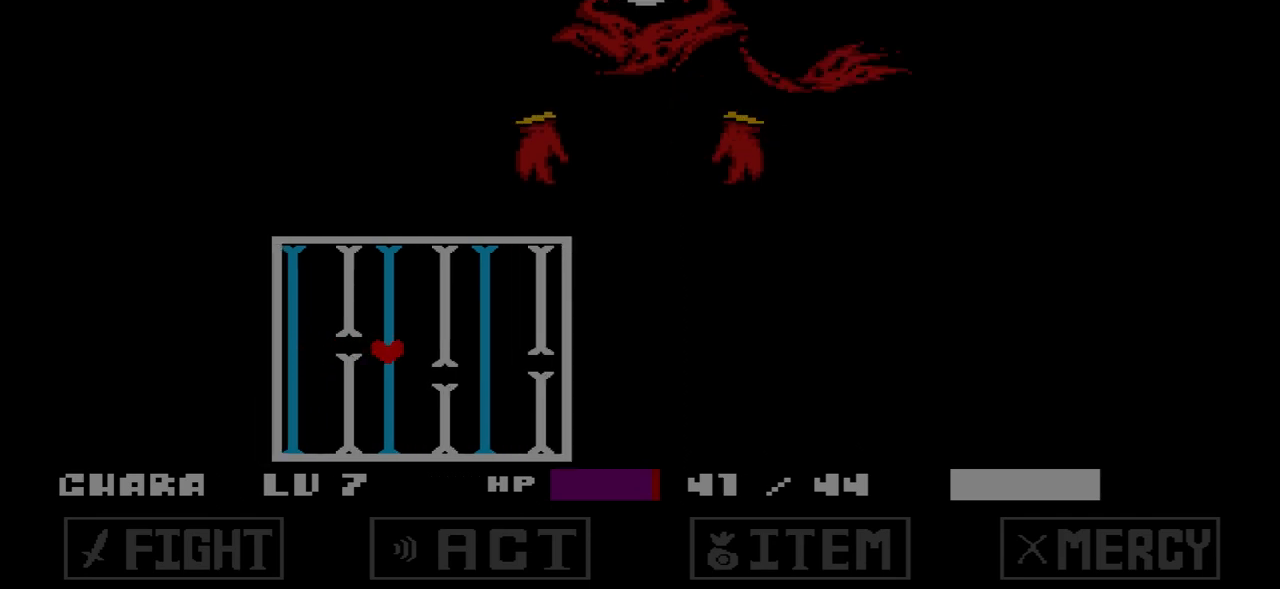
{"keys": [], "events": [[267, "down", "down"], [367, "down", "up"]]}
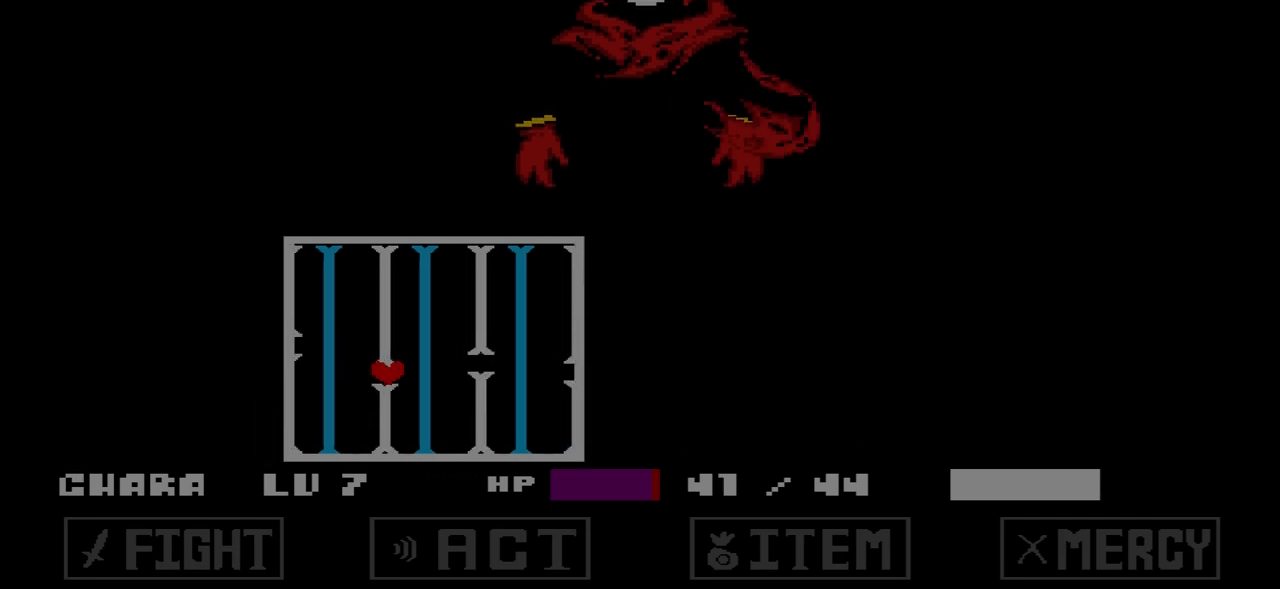
{"keys": ["right", "up"], "events": [[434, "up", "down"], [500, "right", "down"]]}
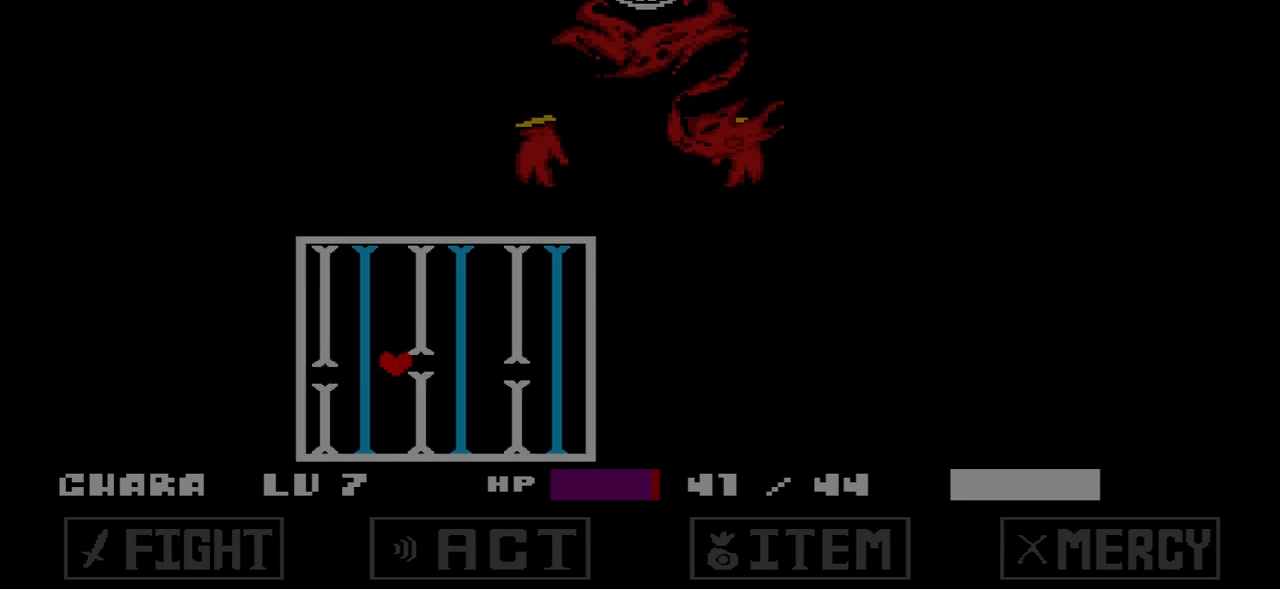
{"keys": [], "events": [[34, "right", "up"], [34, "up", "up"], [67, "right", "down"], [167, "right", "up"]]}
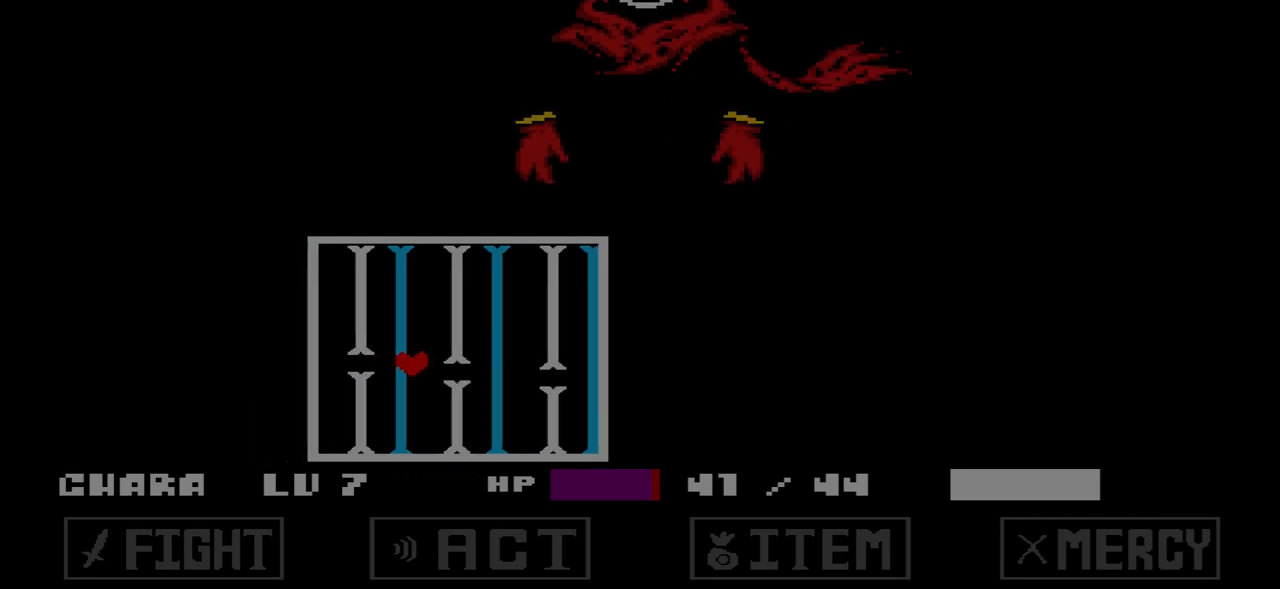
{"keys": [], "events": [[100, "down", "down"], [133, "right", "down"], [200, "down", "up"], [200, "right", "up"]]}
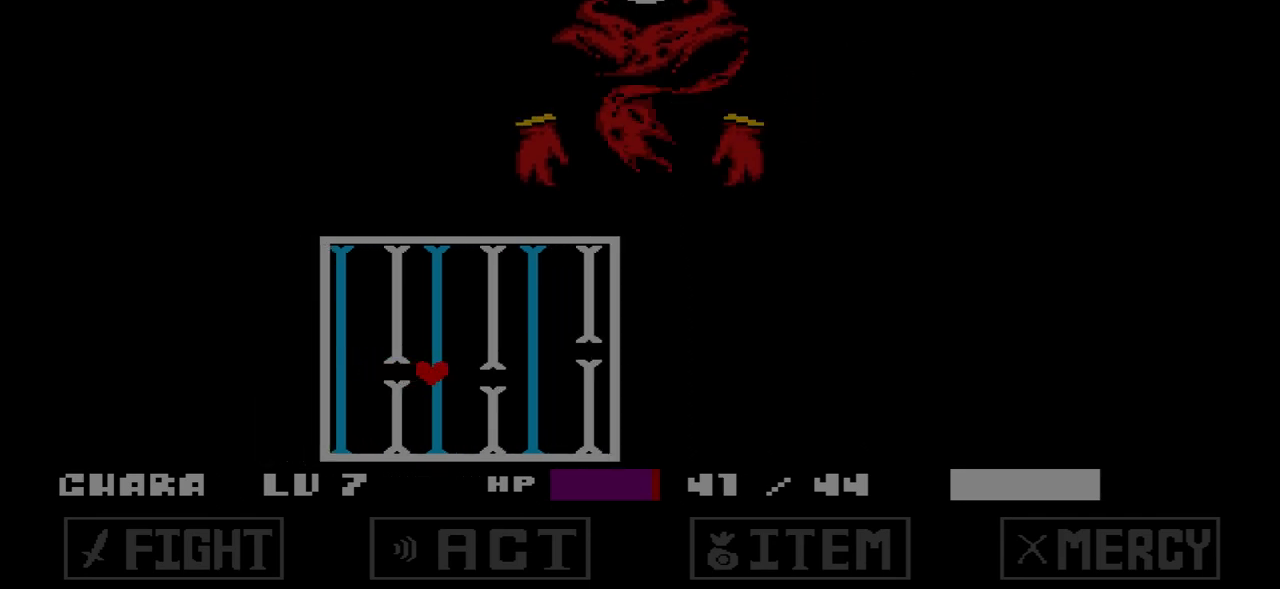
{"keys": [], "events": [[301, "right", "down"], [401, "right", "up"]]}
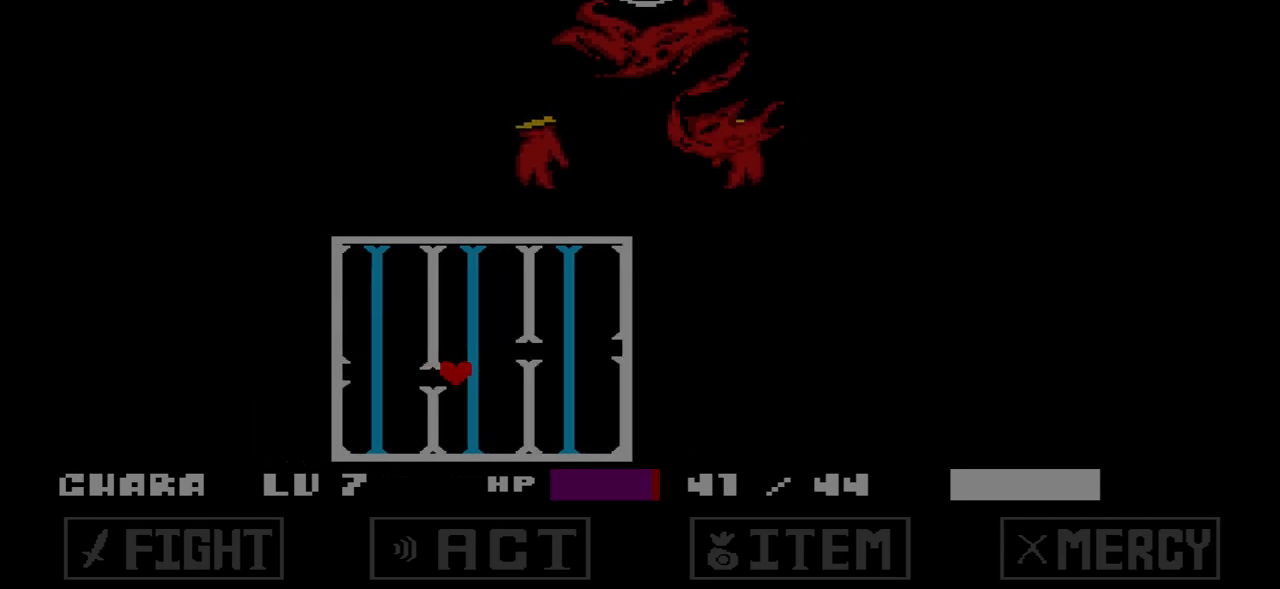
{"keys": [], "events": [[367, "up", "down"], [400, "right", "down"], [500, "right", "up"], [500, "up", "up"]]}
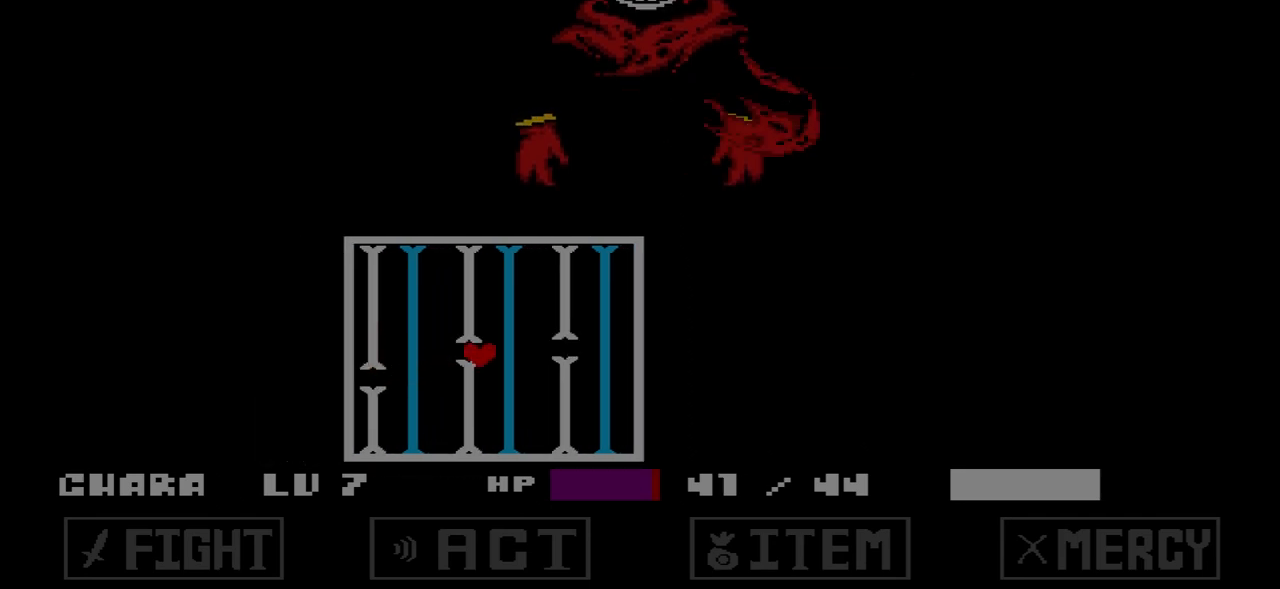
{"keys": [], "events": []}
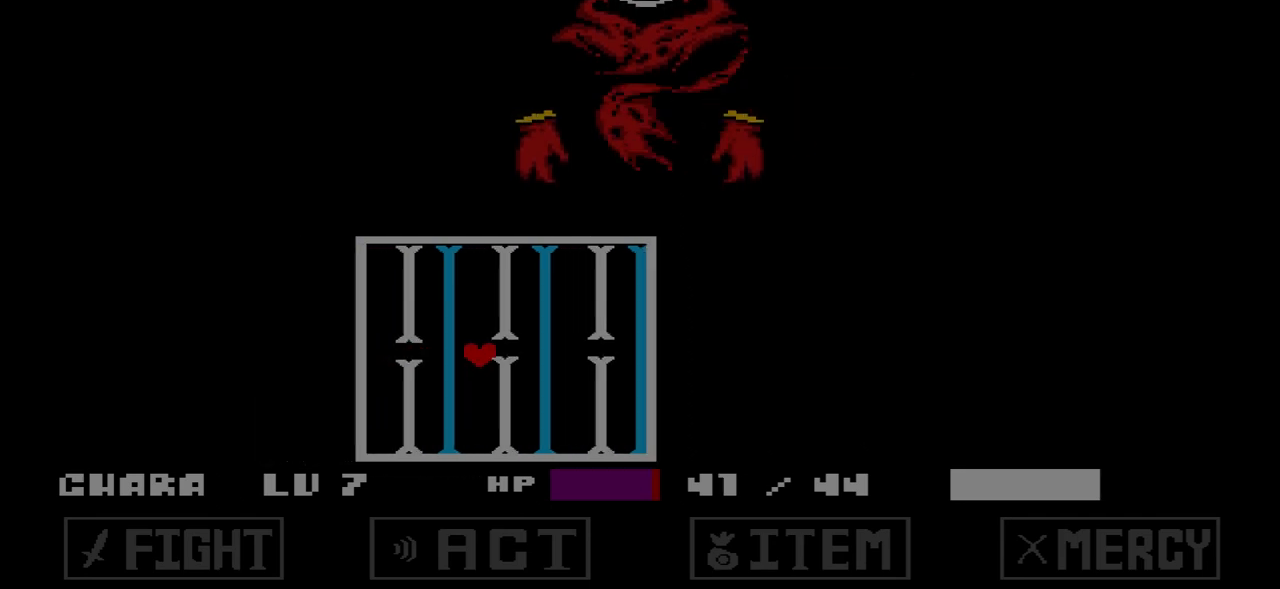
{"keys": [], "events": [[200, "right", "down"], [300, "right", "up"]]}
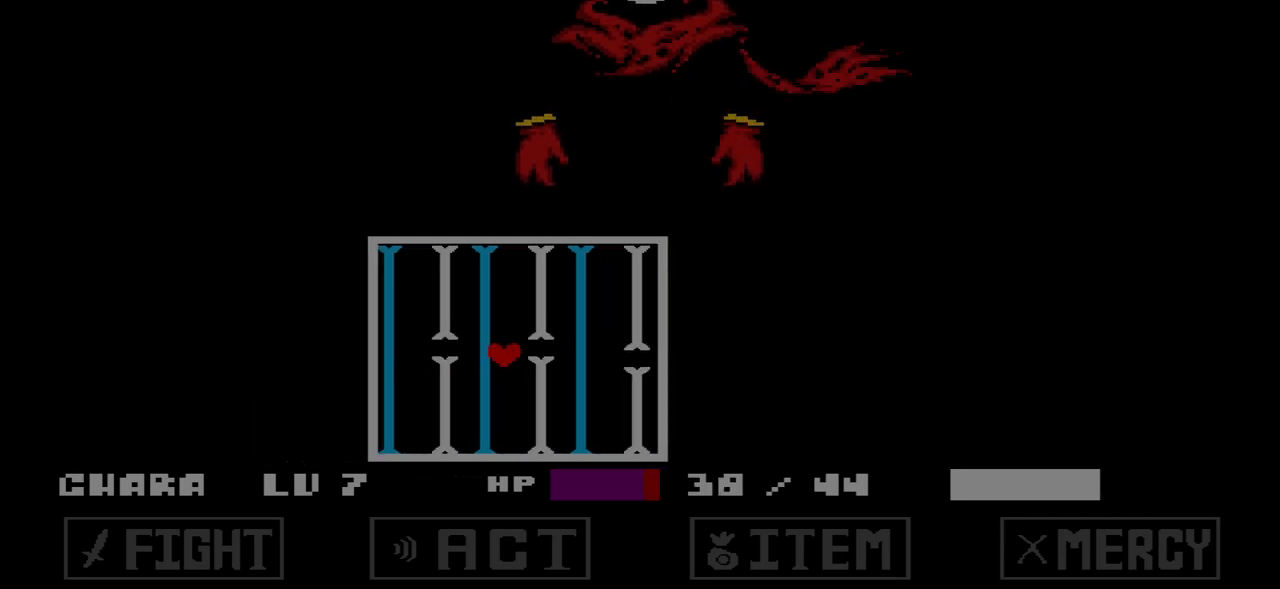
{"keys": [], "events": []}
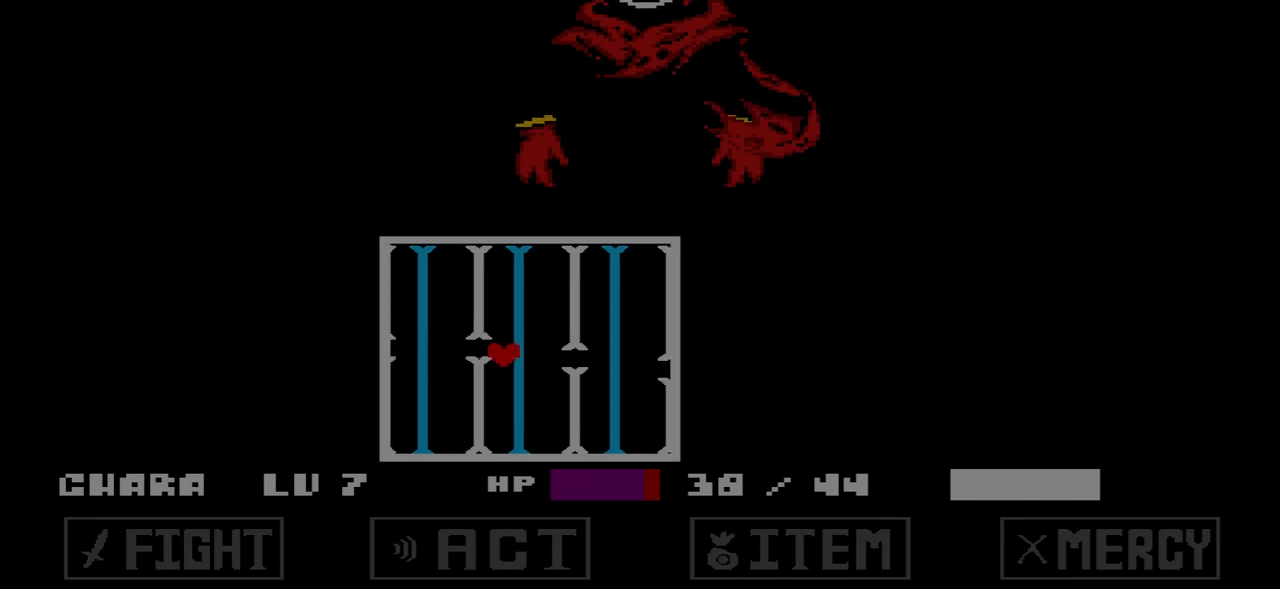
{"keys": [], "events": [[400, "down", "down"], [467, "right", "down"], [500, "down", "up"], [500, "right", "up"]]}
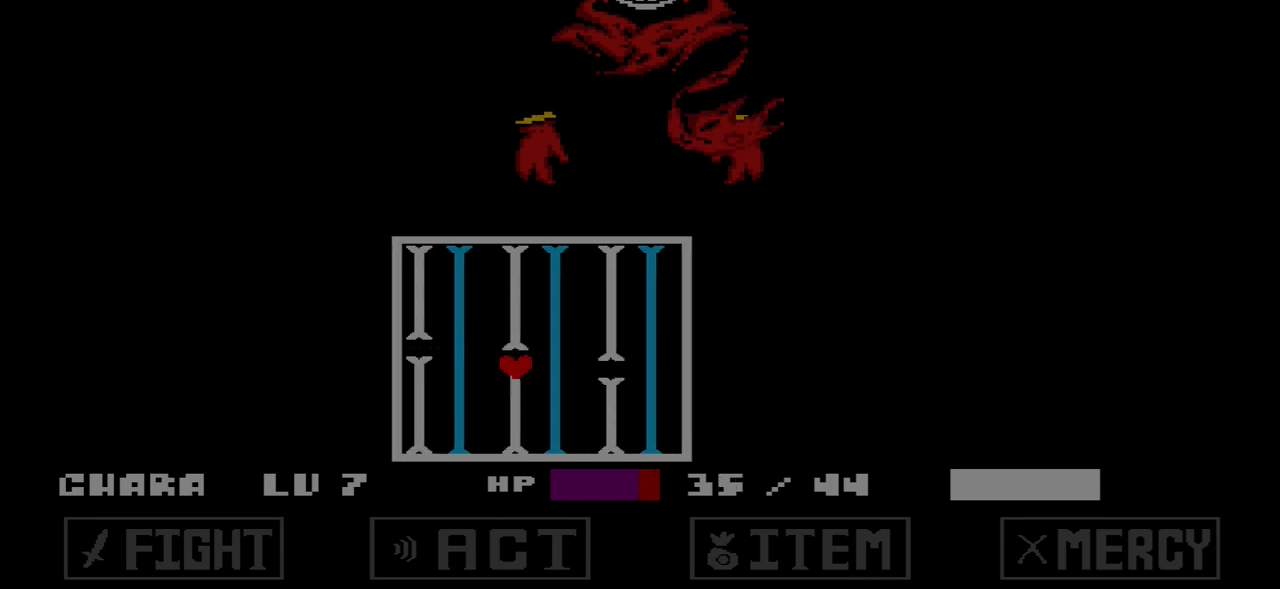
{"keys": [], "events": []}
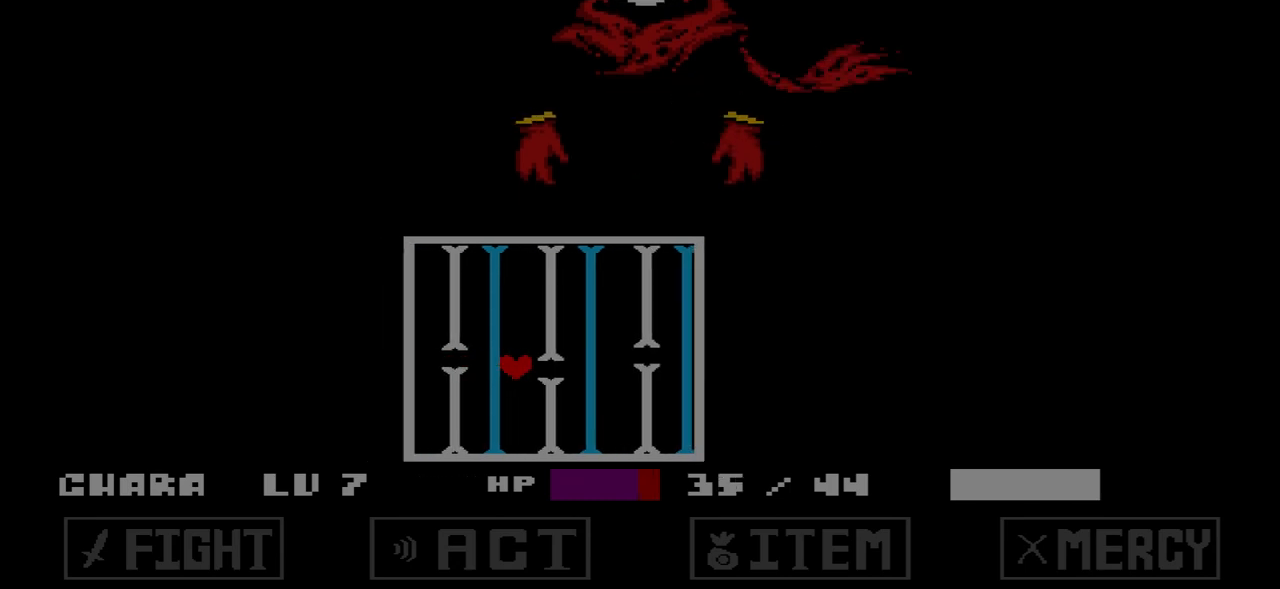
{"keys": [], "events": []}
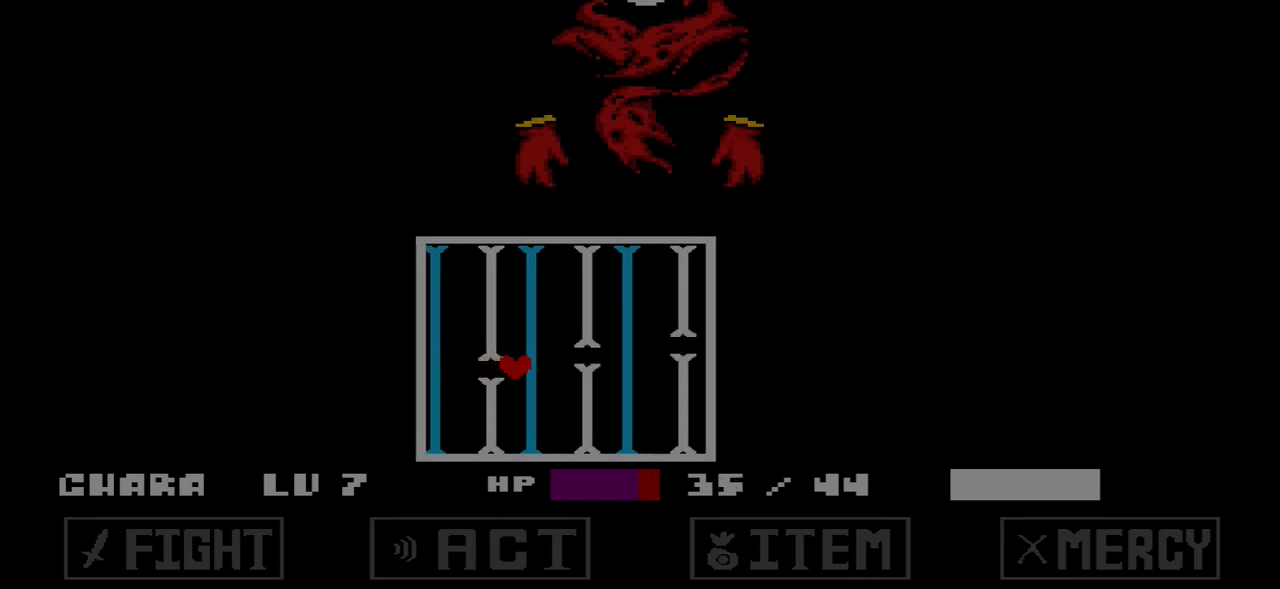
{"keys": [], "events": [[267, "right", "down"], [267, "up", "down"], [367, "right", "up"], [367, "up", "up"]]}
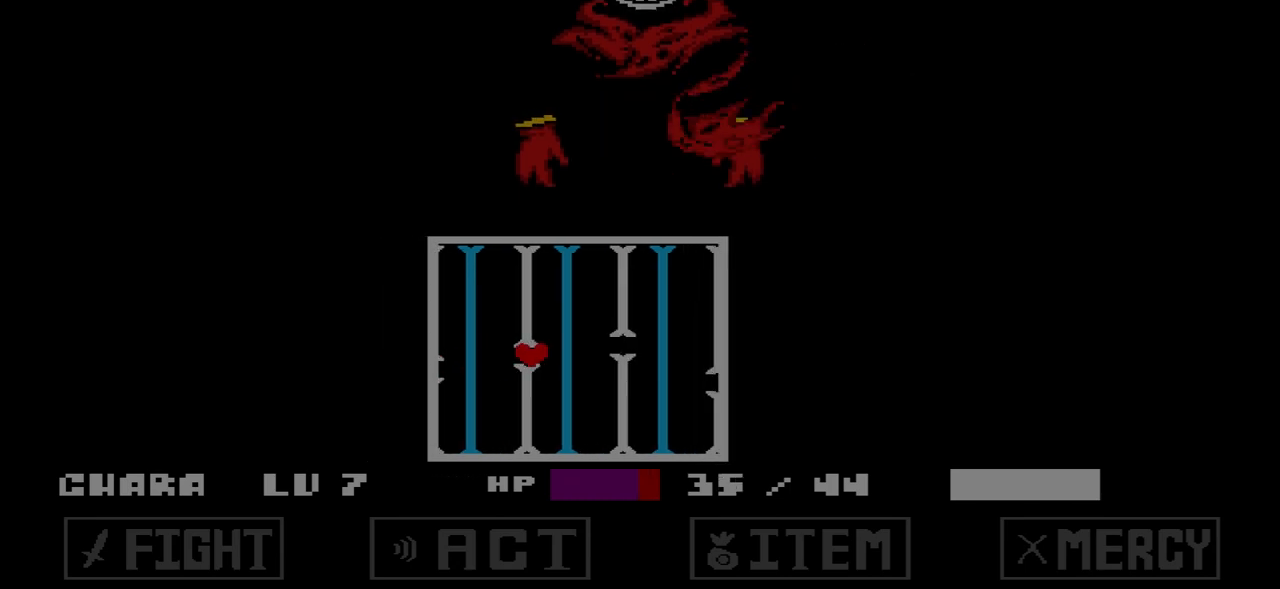
{"keys": [], "events": []}
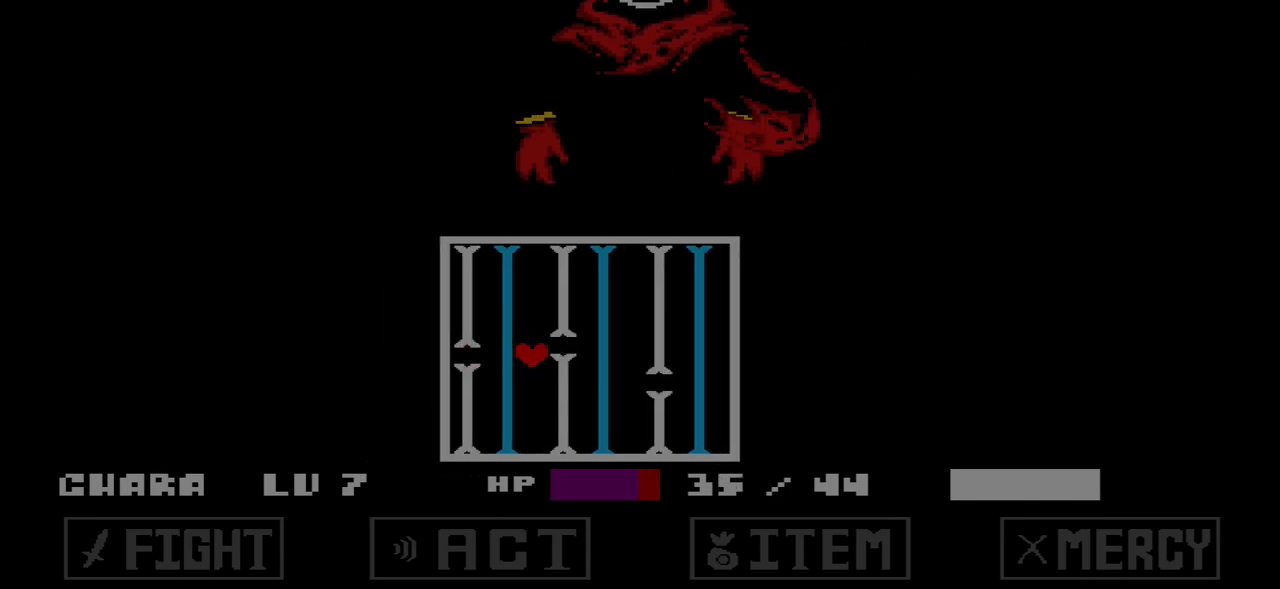
{"keys": ["down", "right"], "events": [[34, "right", "down"], [134, "right", "up"], [434, "down", "down"], [501, "right", "down"]]}
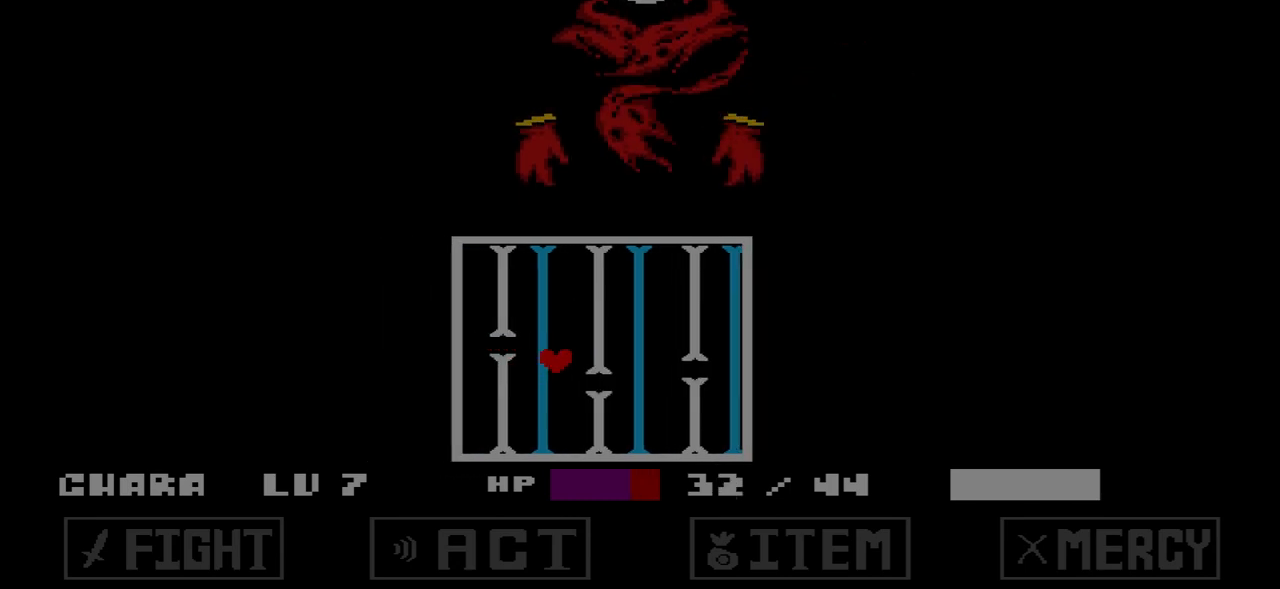
{"keys": [], "events": [[133, "down", "up"], [133, "right", "up"]]}
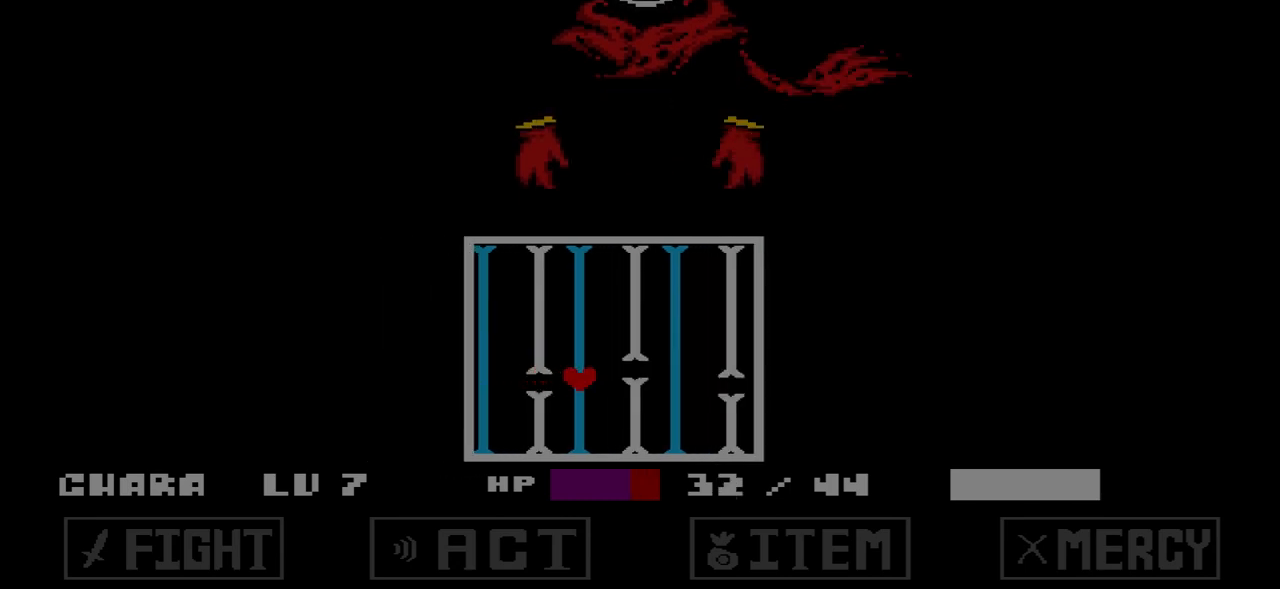
{"keys": [], "events": [[67, "up", "down"], [201, "up", "up"]]}
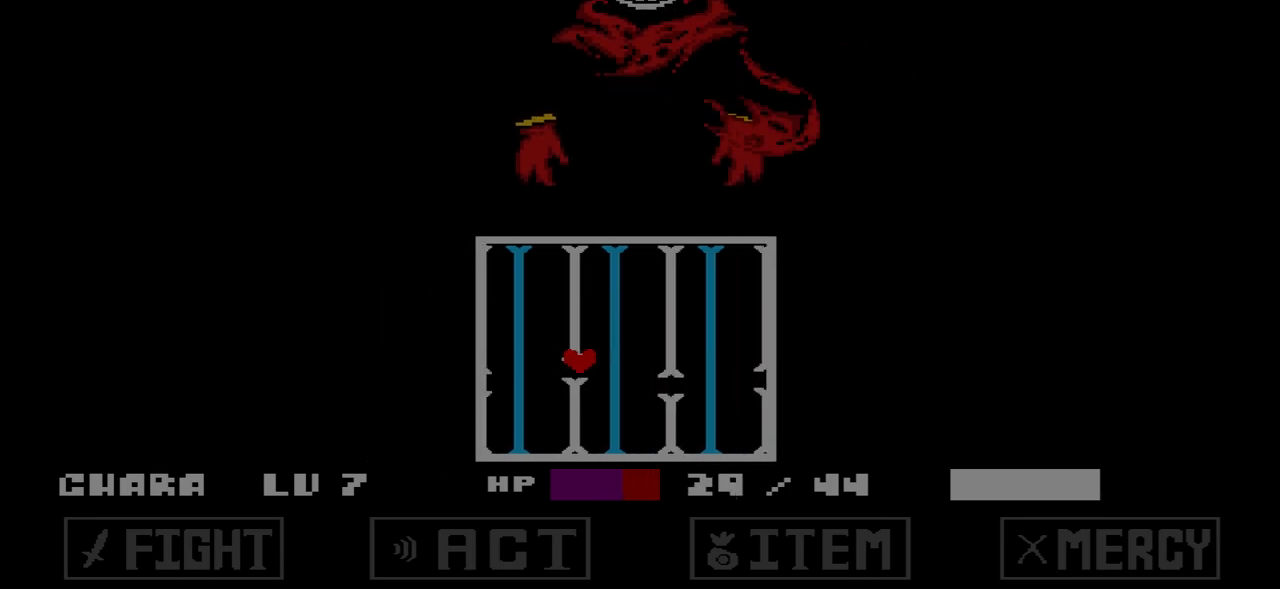
{"keys": [], "events": [[300, "down", "down"], [434, "down", "up"]]}
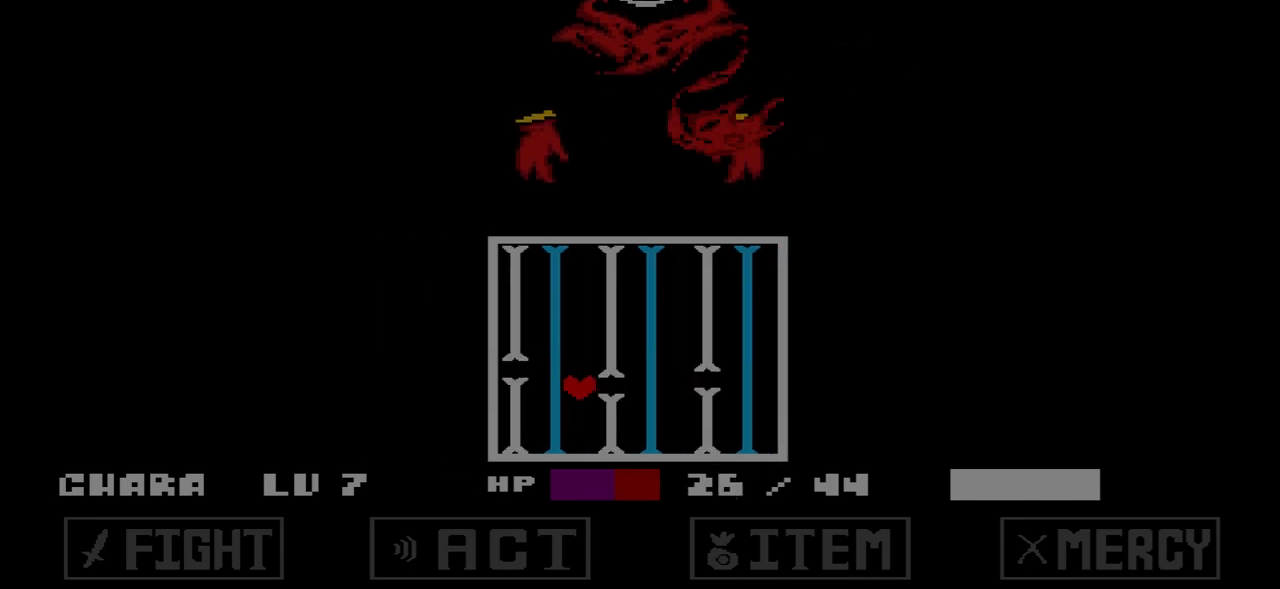
{"keys": [], "events": []}
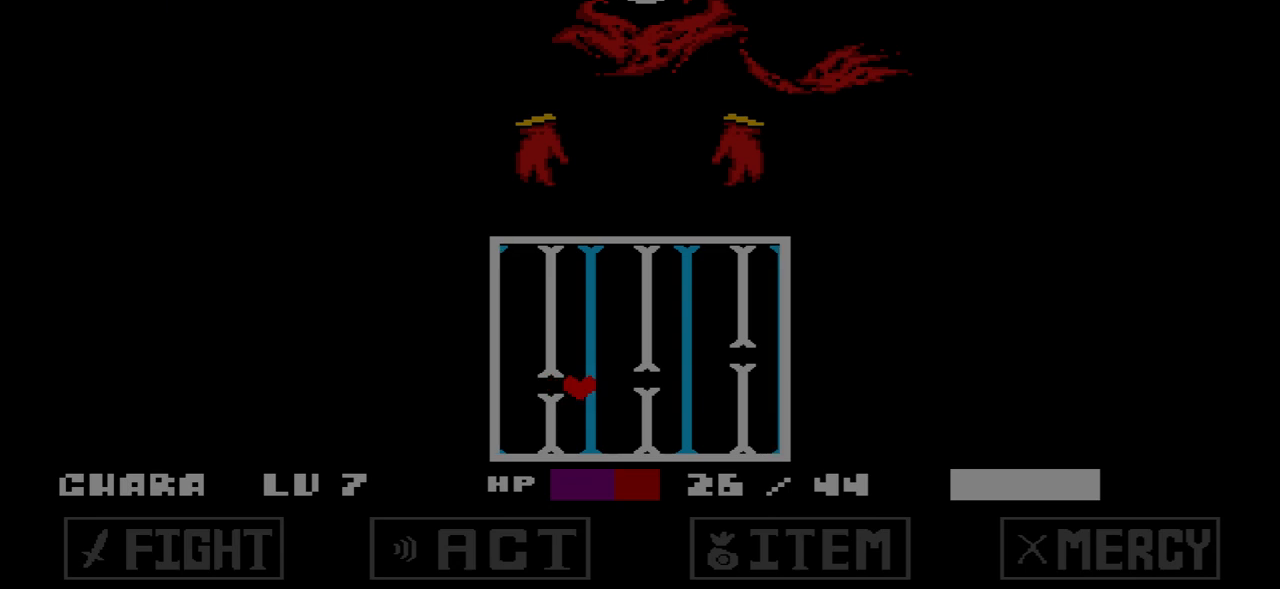
{"keys": [], "events": [[300, "up", "down"], [333, "up", "up"]]}
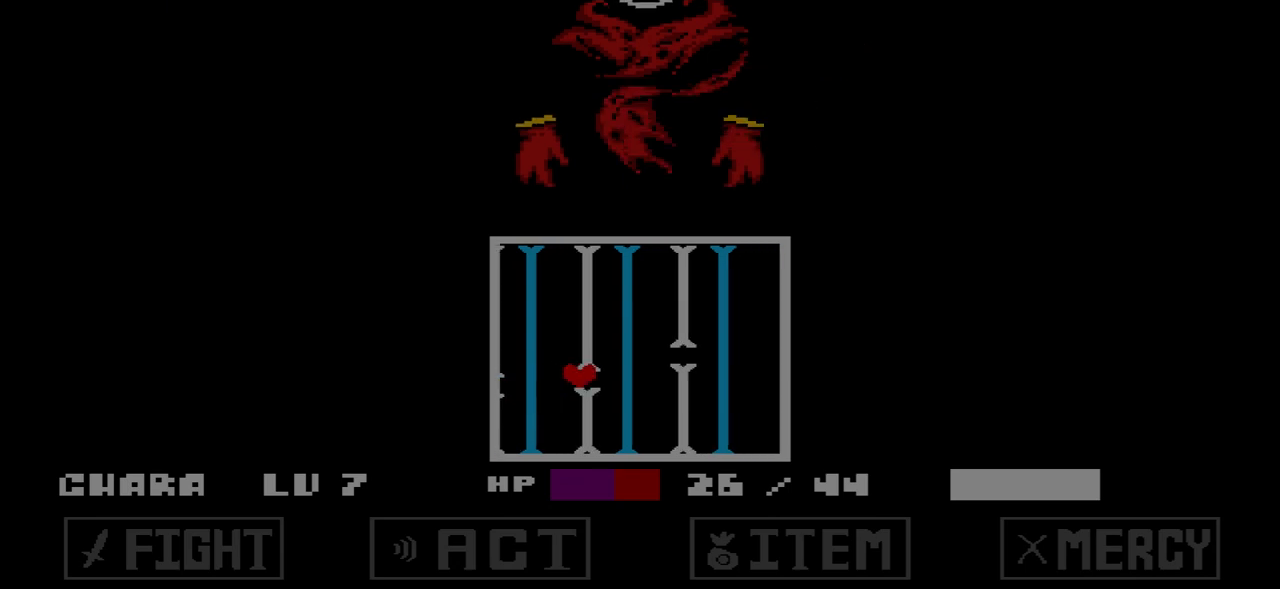
{"keys": [], "events": []}
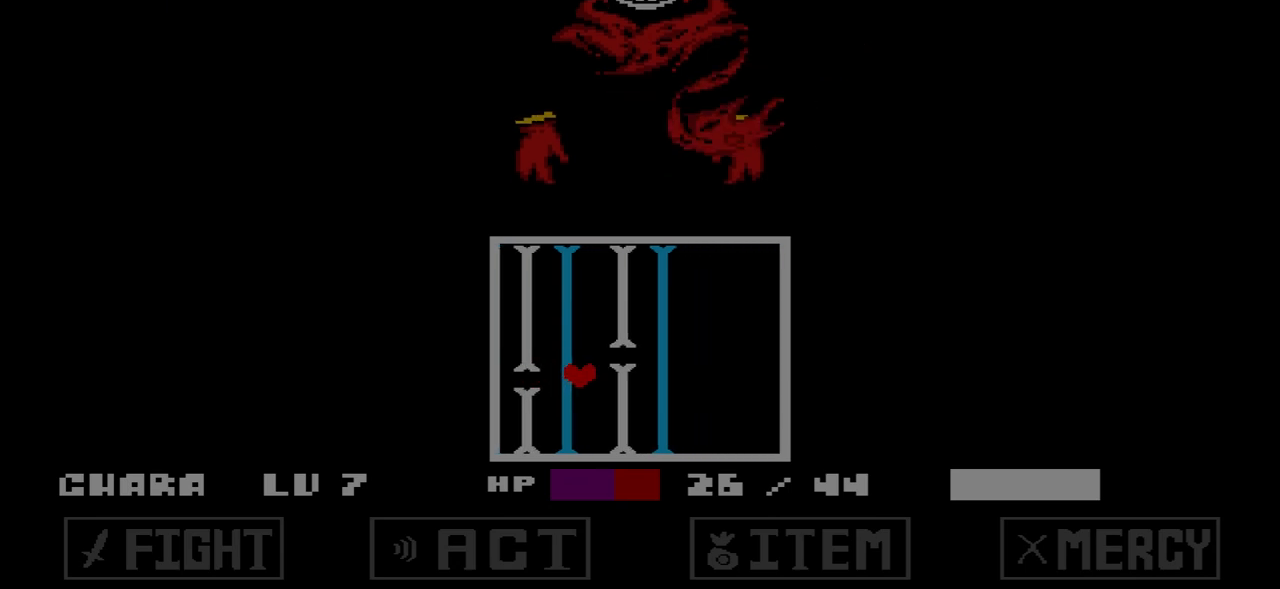
{"keys": [], "events": [[33, "up", "down"], [133, "up", "up"]]}
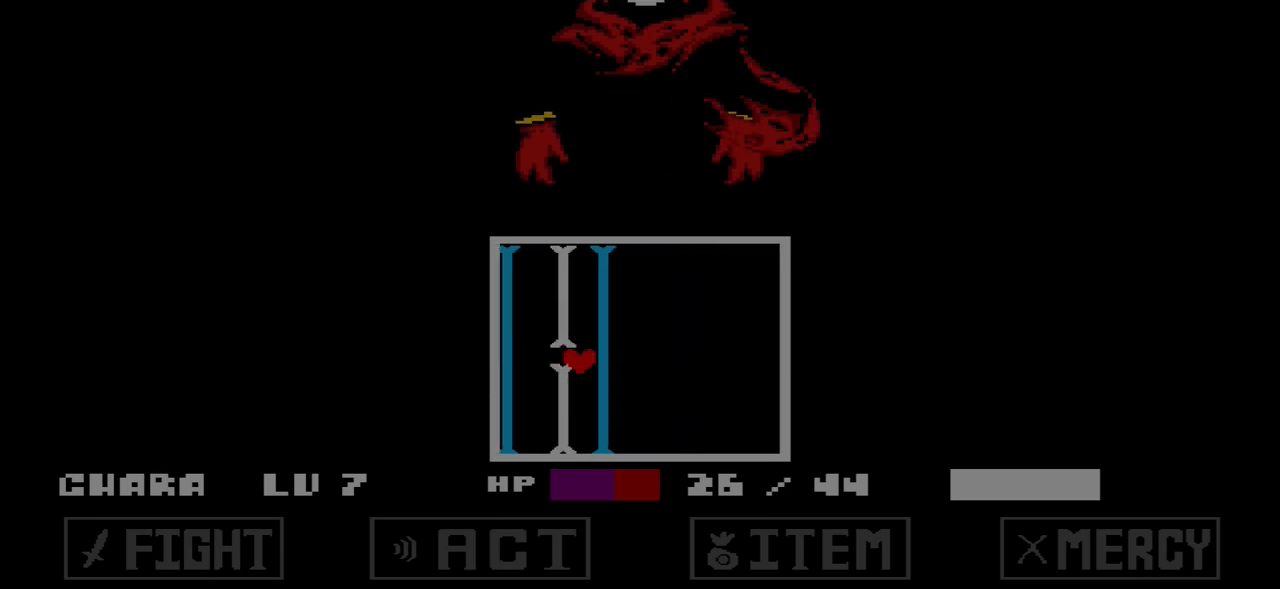
{"keys": [], "events": []}
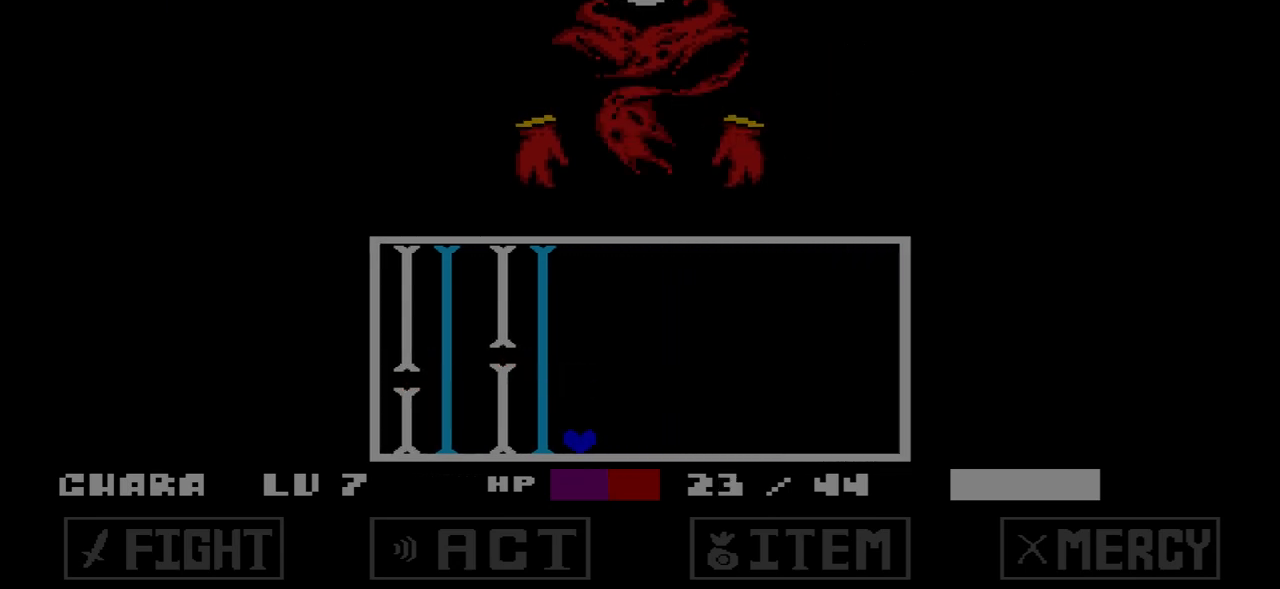
{"keys": [], "events": [[367, "right", "down"], [500, "right", "up"]]}
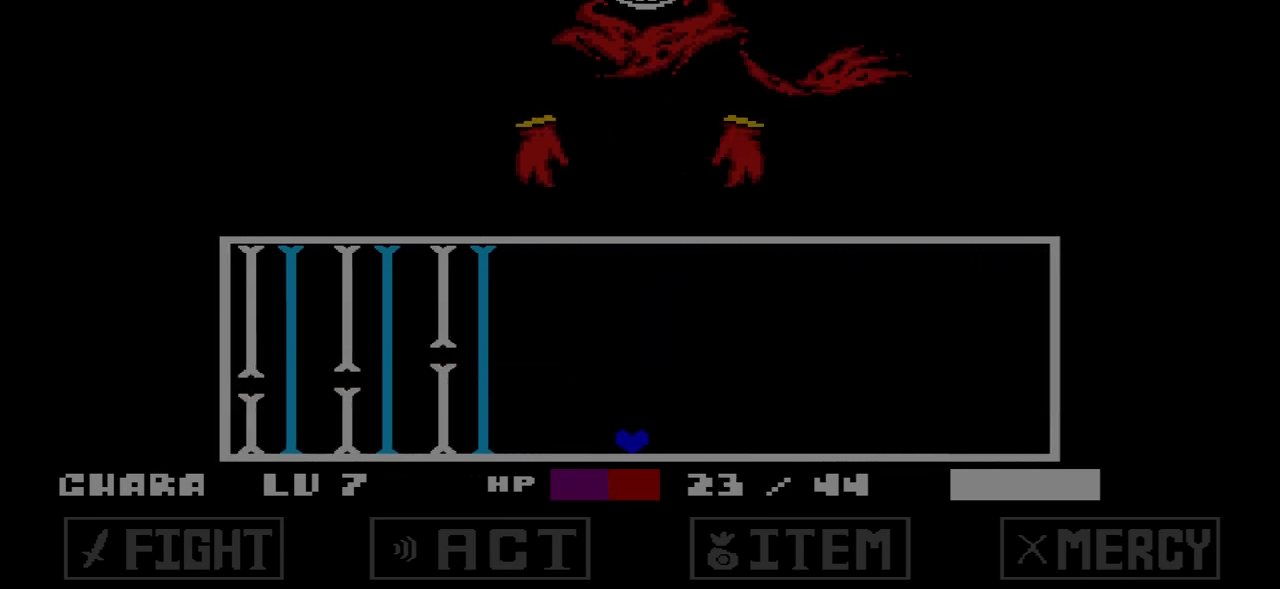
{"keys": [], "events": []}